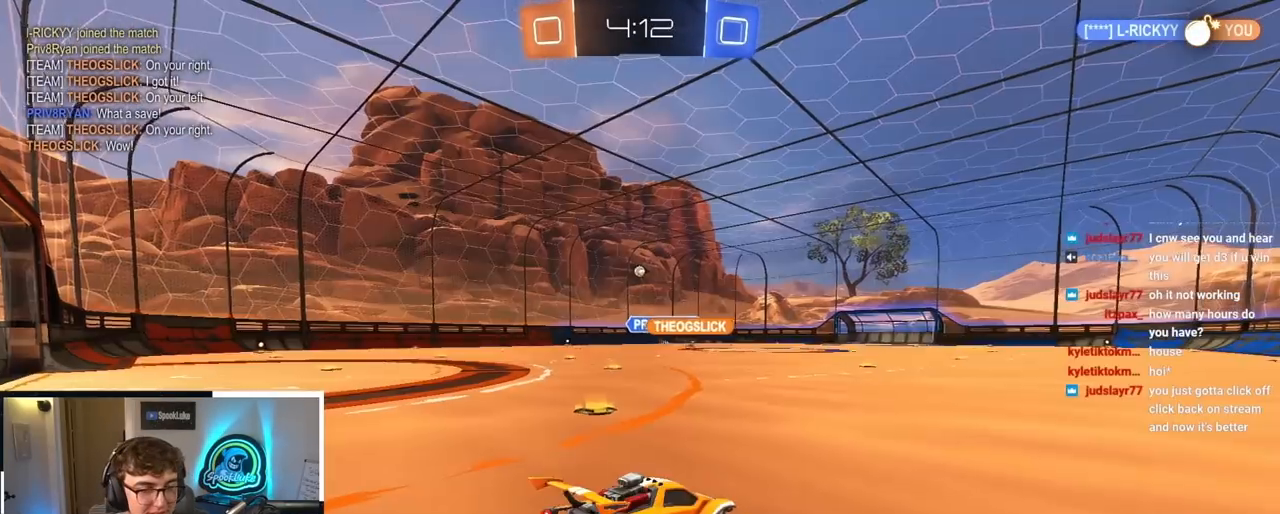
Gameplay with a controller (PlayStation layout); each line is a JSON object with the inputs held at the frame after it. "events" lists button and stick changes between this image and that frame as [ms after this image, input, new state], when the widget could be followed in between.
{"buttons": [], "left_stick": "up-left", "right_stick": "center", "events": [[83, "left_stick", "up"], [283, "left_stick", "up-left"]]}
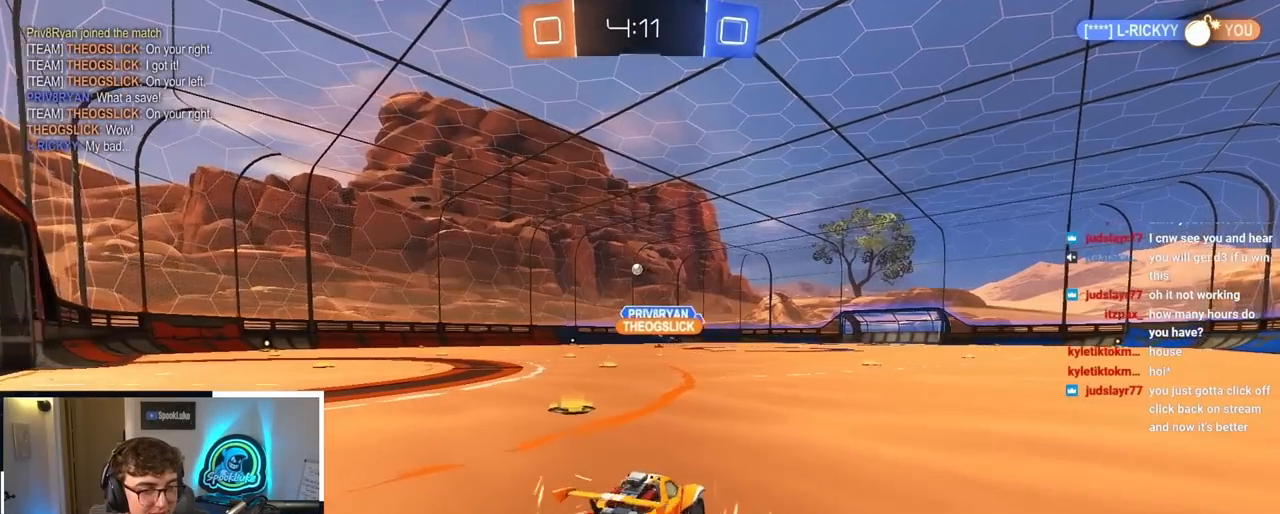
{"buttons": [], "left_stick": "up-left", "right_stick": "center", "events": [[150, "left_stick", "up"], [250, "left_stick", "center"], [383, "left_stick", "up-left"]]}
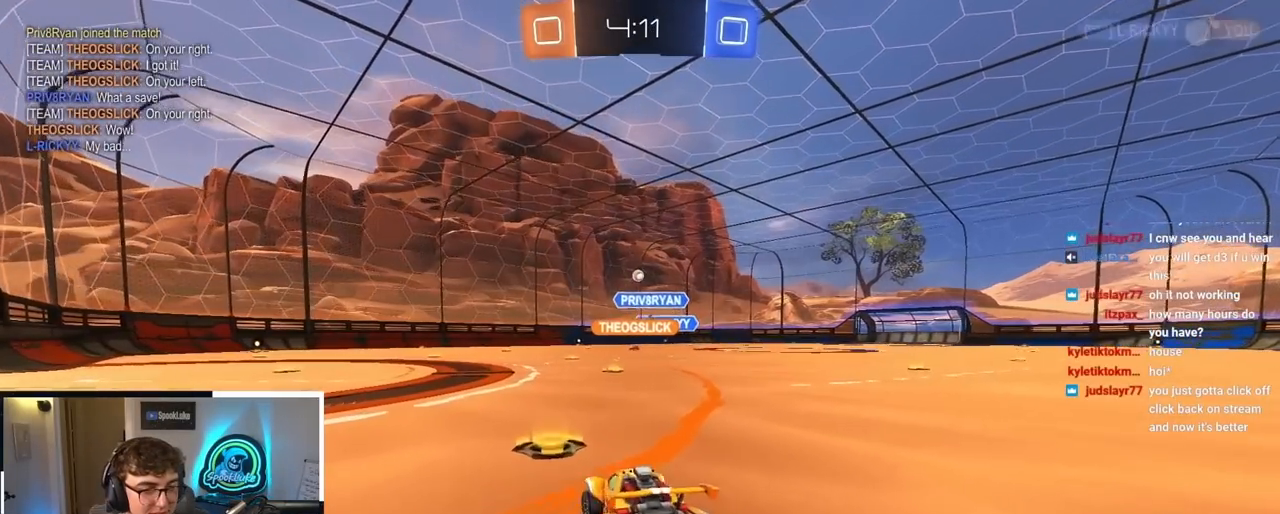
{"buttons": [], "left_stick": "center", "right_stick": "center", "events": [[300, "left_stick", "up"], [400, "left_stick", "center"]]}
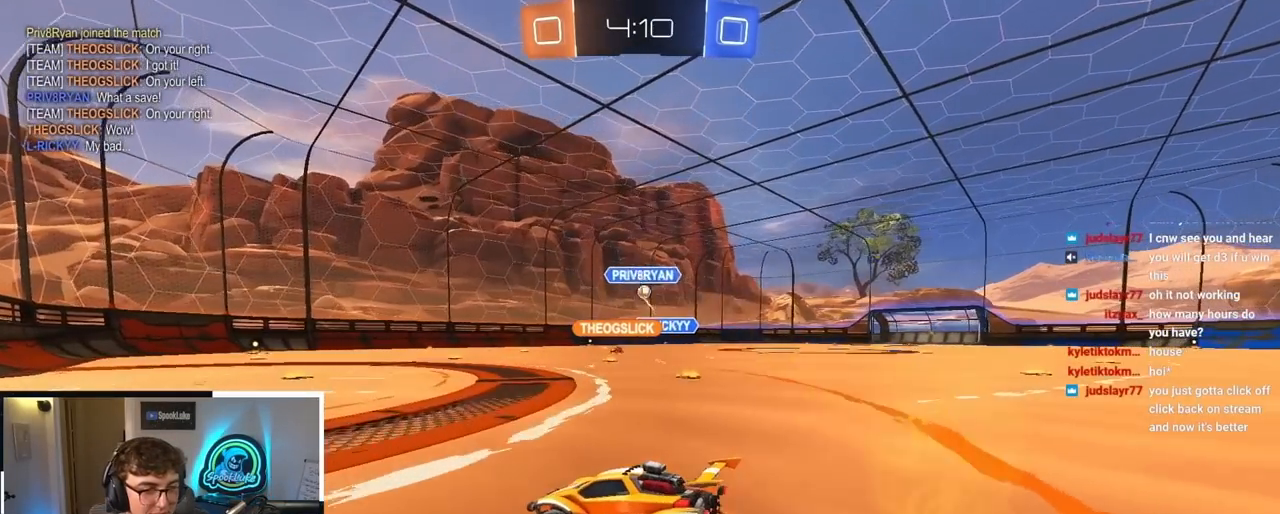
{"buttons": [], "left_stick": "center", "right_stick": "center", "events": []}
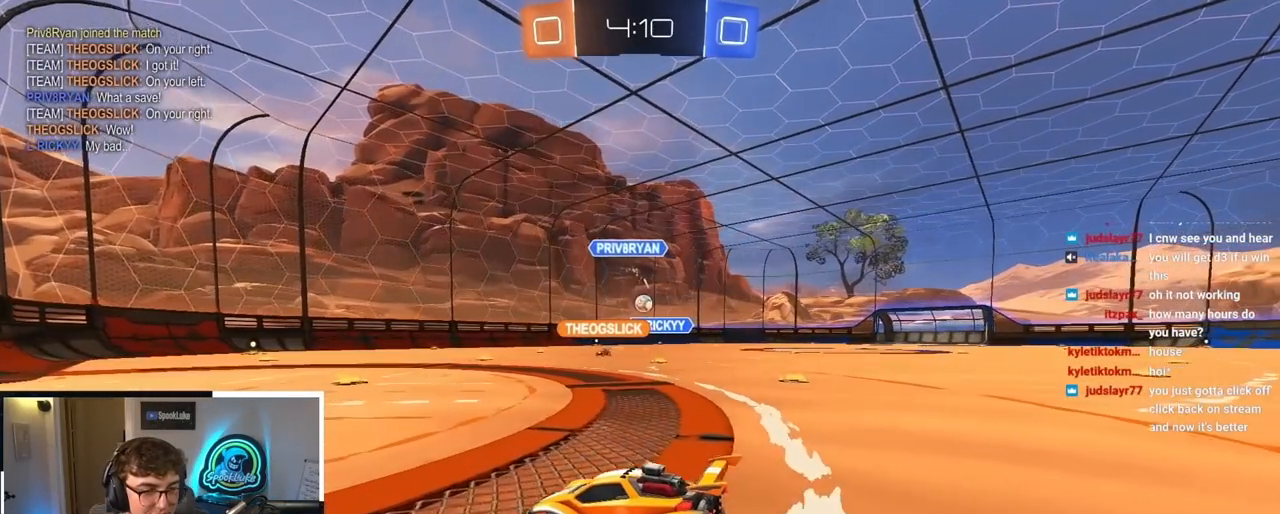
{"buttons": [], "left_stick": "center", "right_stick": "center", "events": []}
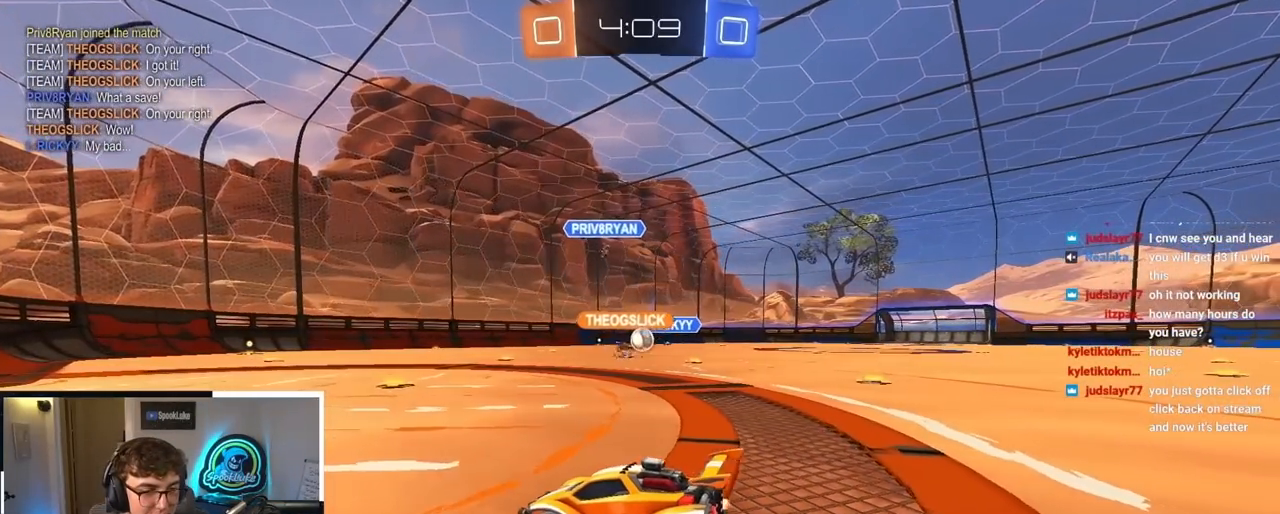
{"buttons": [], "left_stick": "up", "right_stick": "center", "events": [[100, "left_stick", "up"]]}
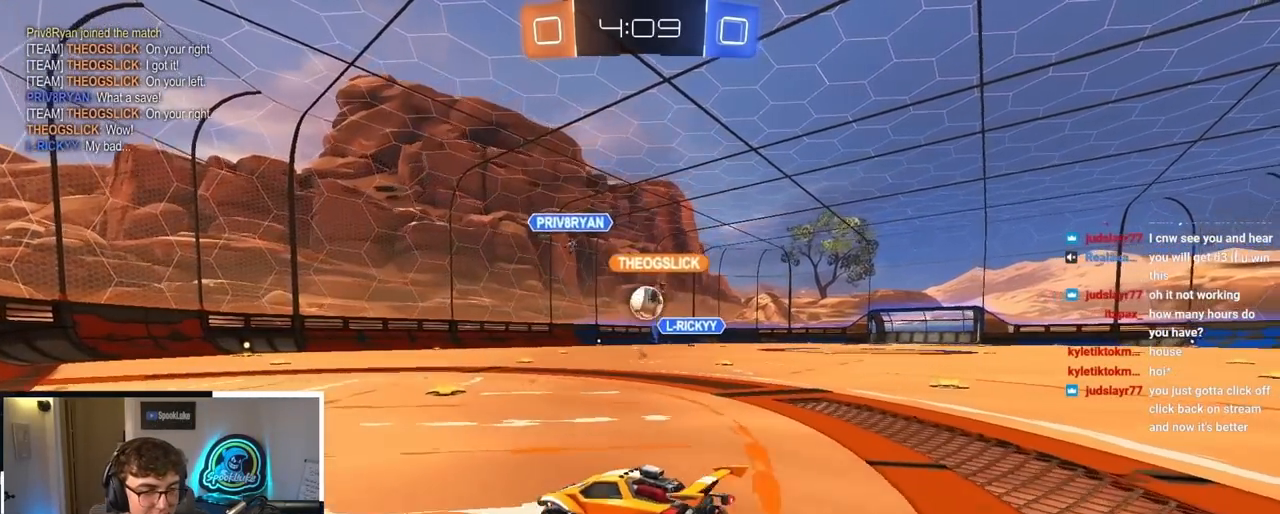
{"buttons": [], "left_stick": "up", "right_stick": "center", "events": [[133, "left_stick", "center"], [183, "left_stick", "down"], [300, "left_stick", "center"], [417, "left_stick", "up"]]}
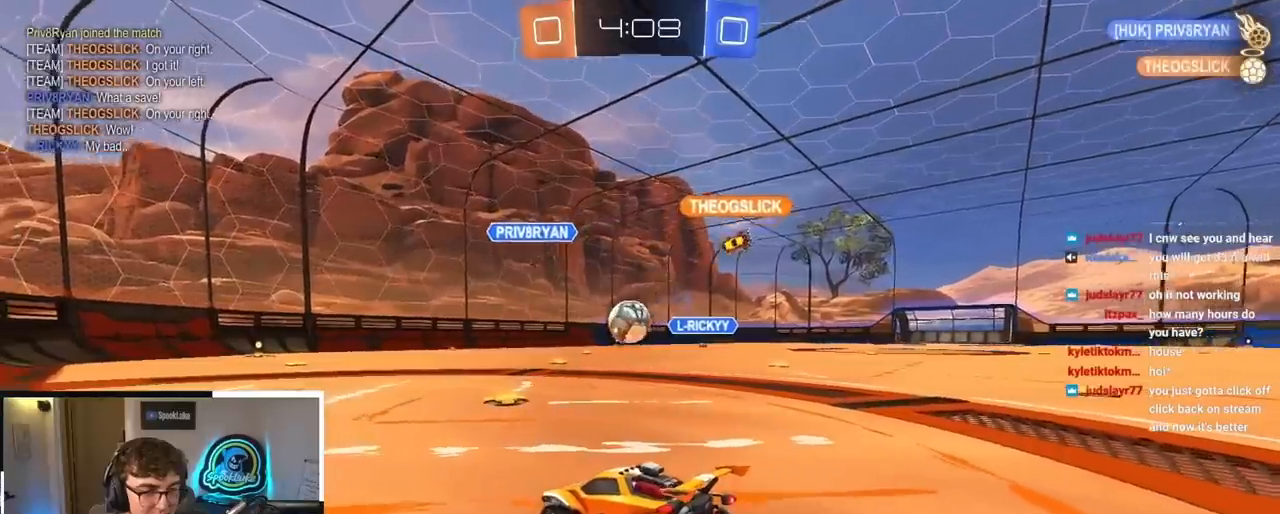
{"buttons": [], "left_stick": "up", "right_stick": "center", "events": [[67, "left_stick", "center"], [183, "left_stick", "up"], [400, "left_stick", "center"], [467, "left_stick", "up"]]}
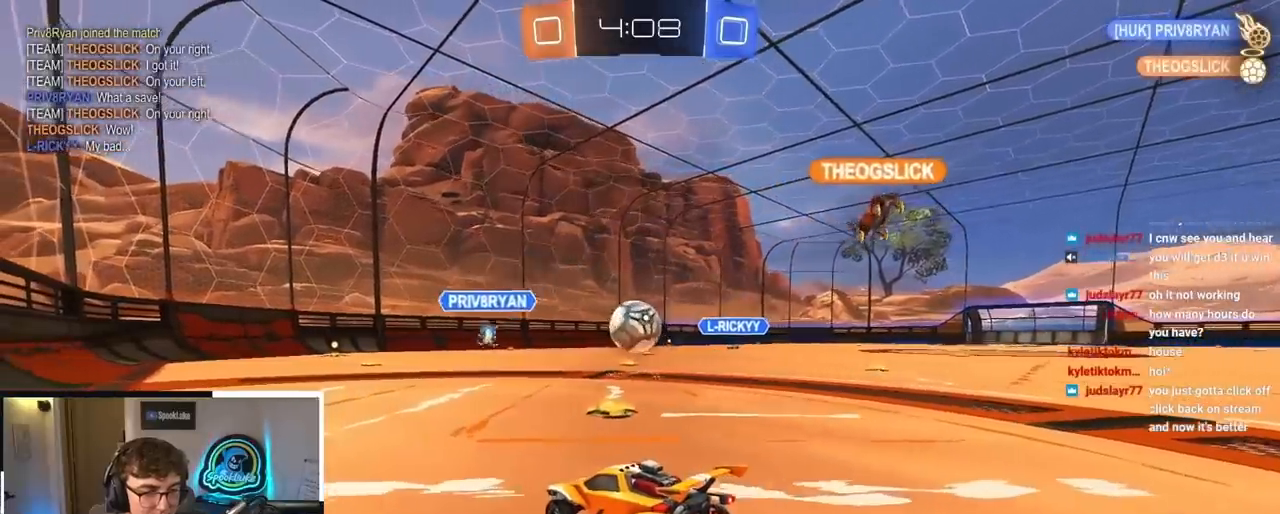
{"buttons": ["L2"], "left_stick": "up", "right_stick": "center", "events": [[417, "L2", "down"]]}
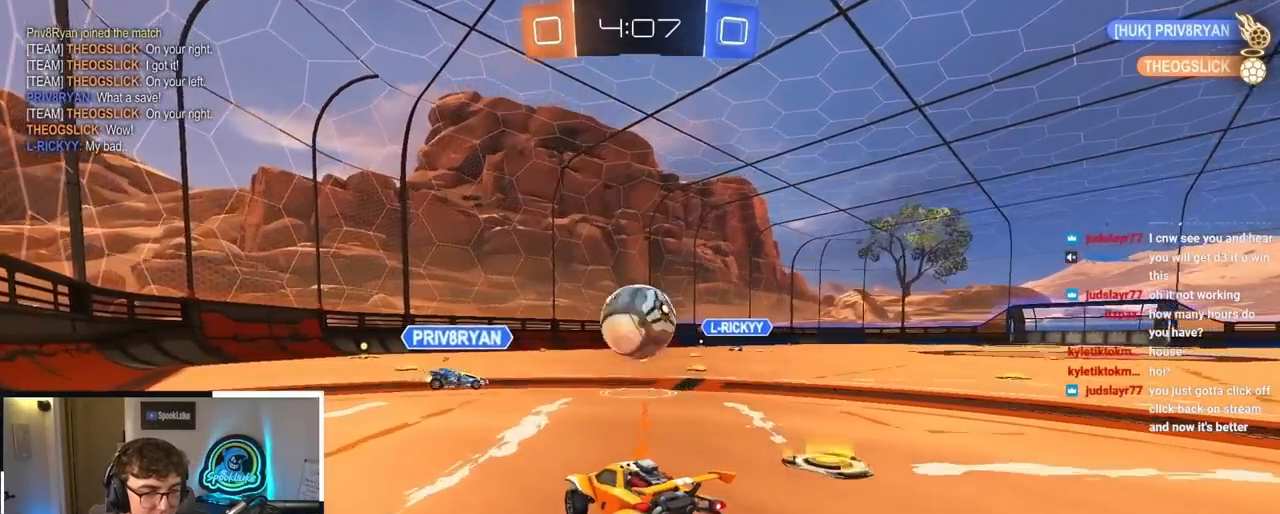
{"buttons": ["L2"], "left_stick": "up", "right_stick": "center", "events": []}
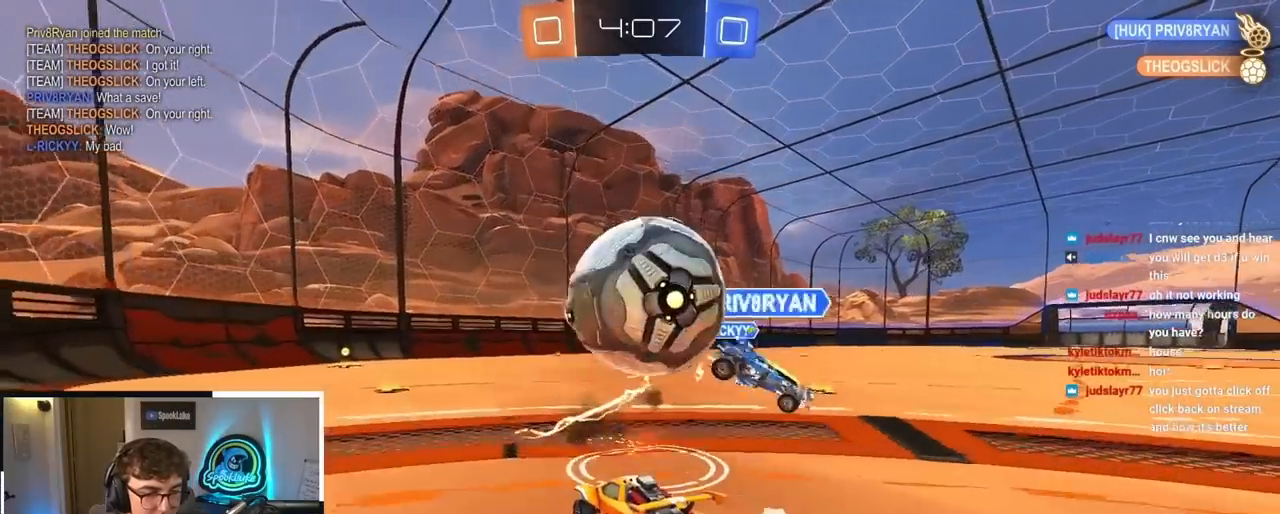
{"buttons": [], "left_stick": "up", "right_stick": "center", "events": [[100, "L2", "up"], [317, "TRIANGLE", "down"], [417, "TRIANGLE", "up"]]}
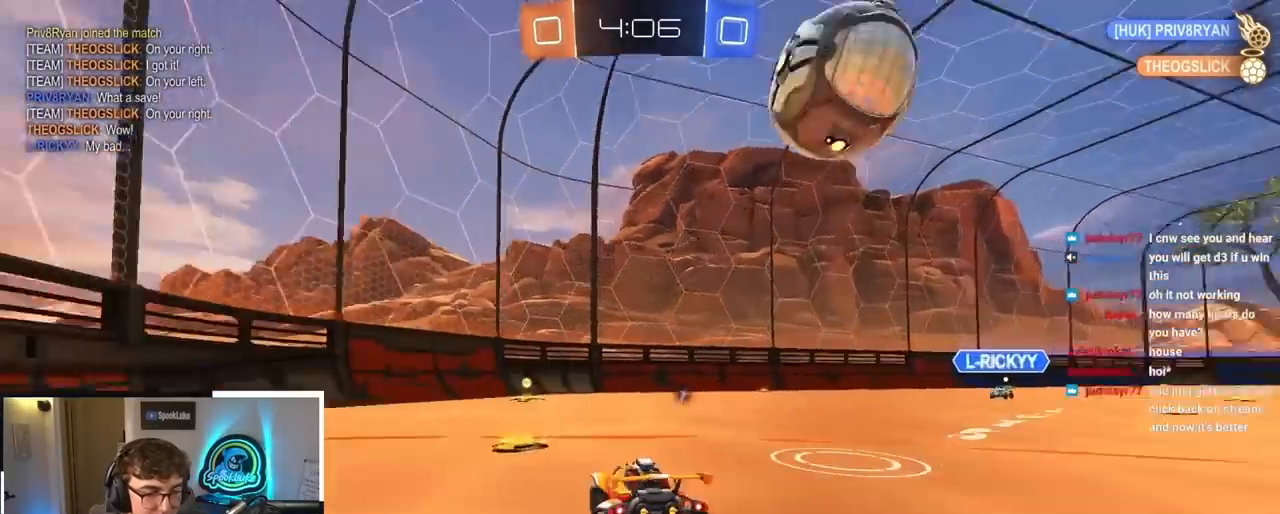
{"buttons": [], "left_stick": "center", "right_stick": "center", "events": [[117, "TRIANGLE", "down"], [217, "TRIANGLE", "up"], [233, "left_stick", "center"]]}
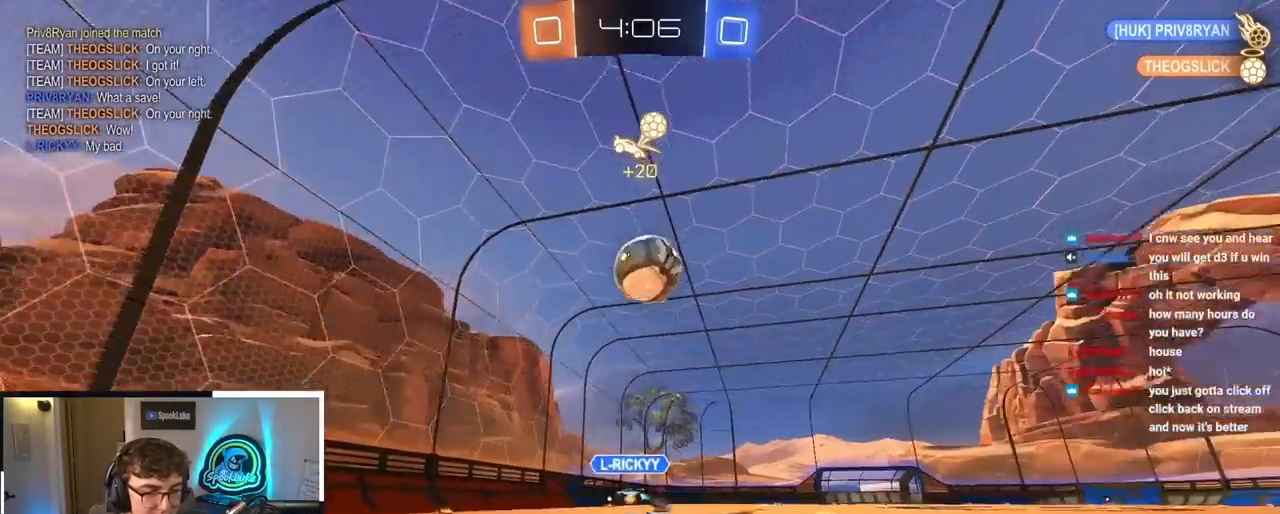
{"buttons": [], "left_stick": "up-right", "right_stick": "center", "events": [[267, "left_stick", "up-right"]]}
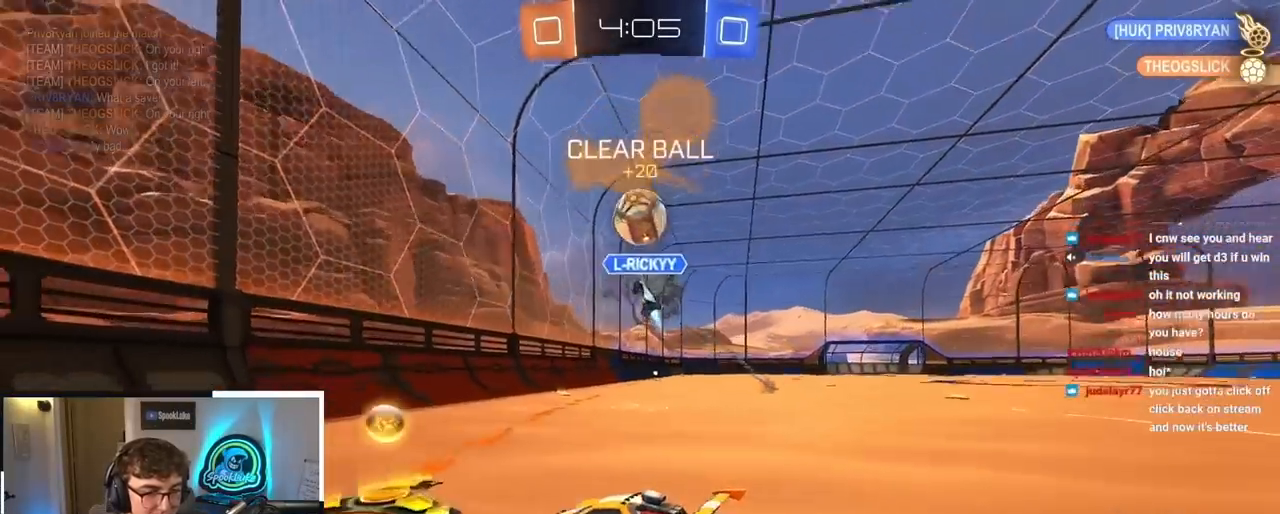
{"buttons": [], "left_stick": "up-right", "right_stick": "center", "events": [[133, "left_stick", "right"], [367, "left_stick", "up-right"]]}
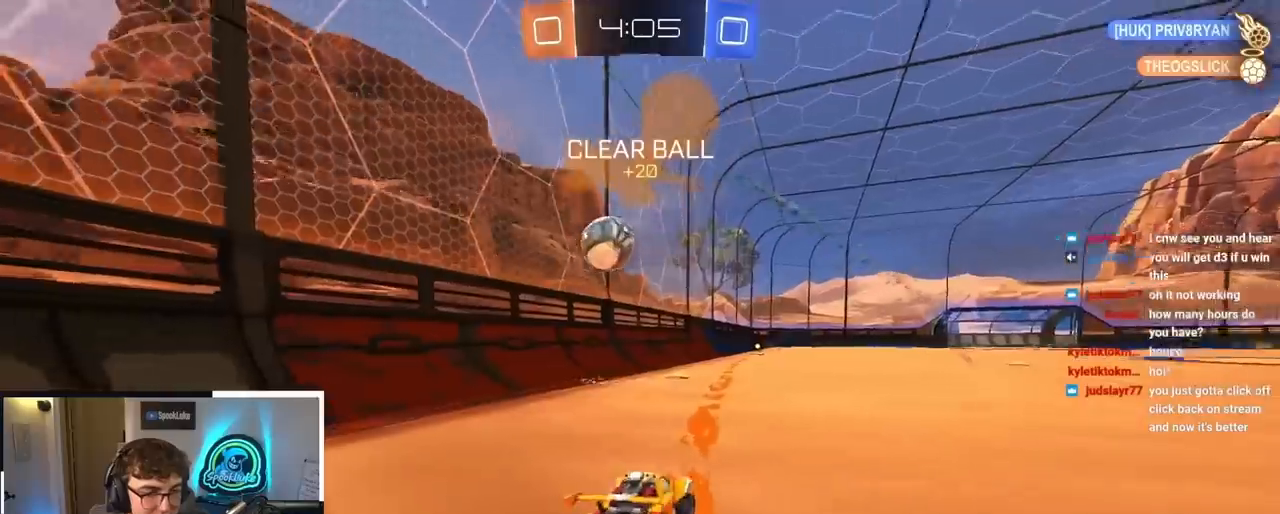
{"buttons": [], "left_stick": "up", "right_stick": "center", "events": [[83, "left_stick", "center"], [433, "left_stick", "up"]]}
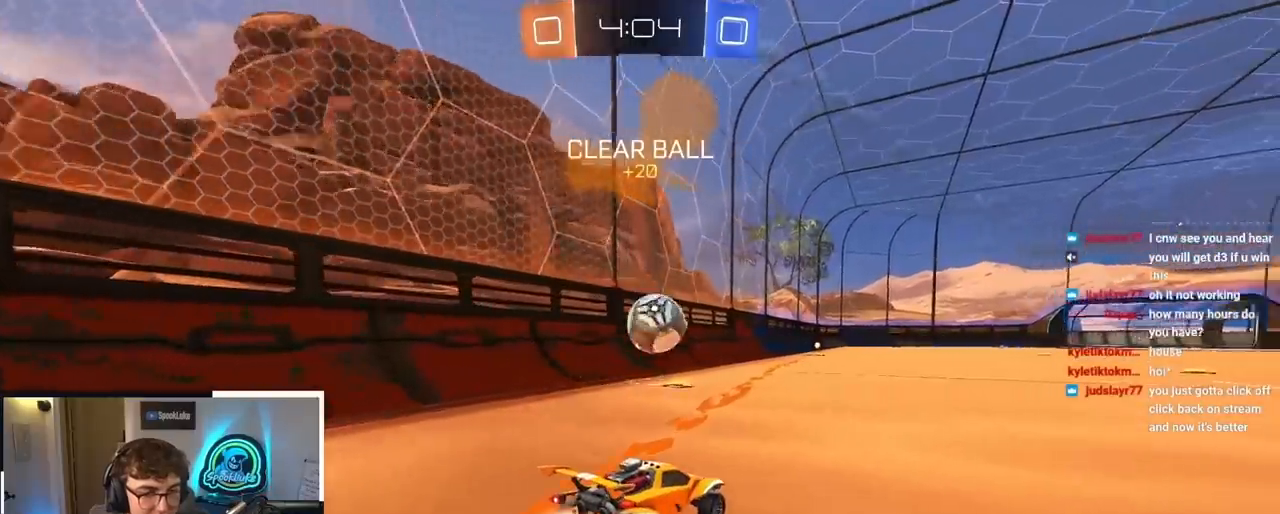
{"buttons": ["CROSS", "R1"], "left_stick": "left", "right_stick": "center", "events": [[17, "L2", "down"], [83, "left_stick", "center"], [250, "L2", "up"], [450, "CROSS", "down"], [467, "R1", "down"], [483, "left_stick", "left"]]}
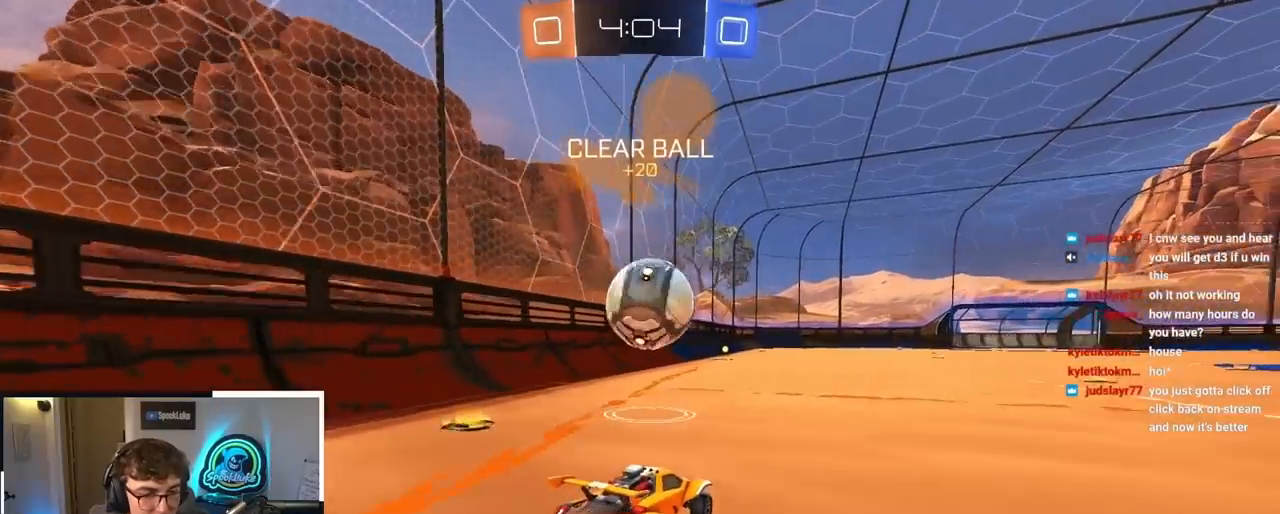
{"buttons": ["L2"], "left_stick": "up", "right_stick": "center", "events": [[17, "L2", "down"], [117, "left_stick", "center"], [133, "CROSS", "up"], [133, "R1", "up"], [267, "L2", "up"], [333, "L2", "down"], [333, "left_stick", "up"], [367, "CROSS", "down"], [450, "CROSS", "up"]]}
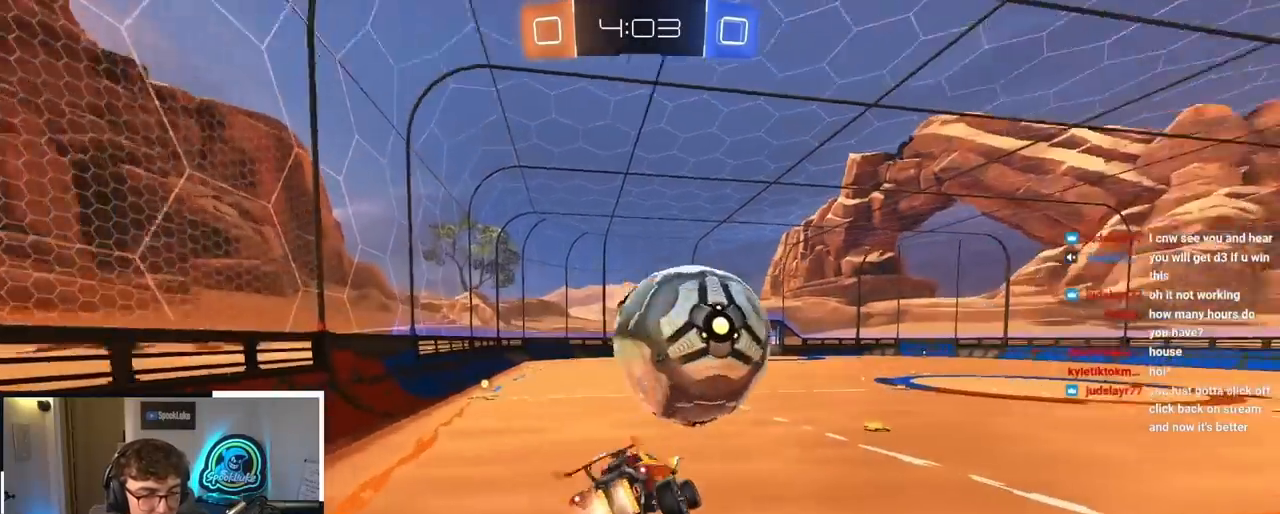
{"buttons": [], "left_stick": "center", "right_stick": "center", "events": [[17, "L2", "up"], [33, "left_stick", "center"]]}
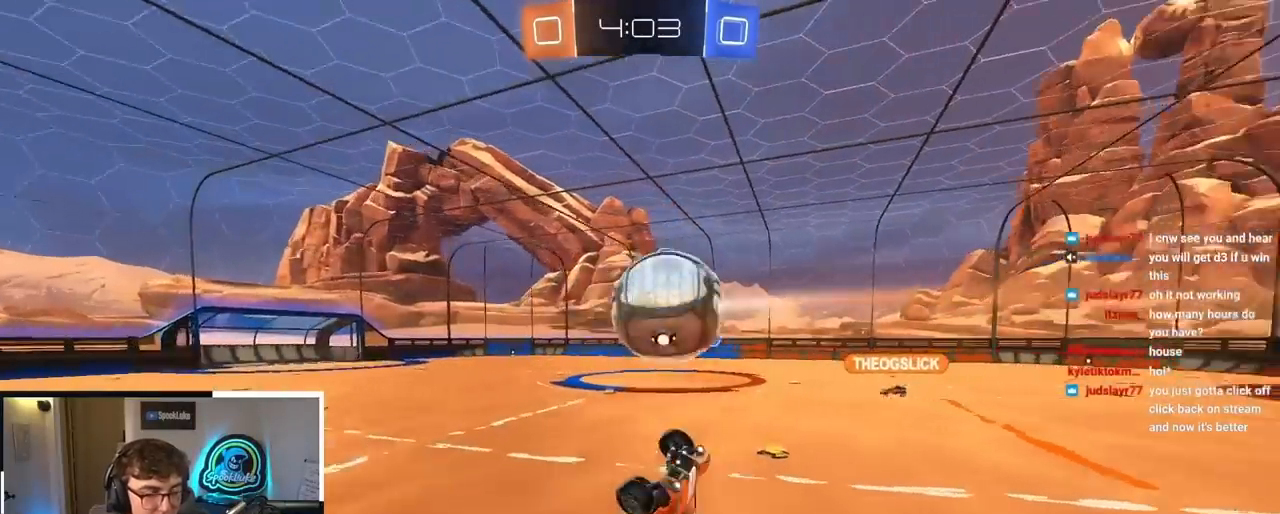
{"buttons": [], "left_stick": "right", "right_stick": "center", "events": [[167, "R1", "down"], [183, "left_stick", "right"], [283, "left_stick", "center"], [300, "R1", "up"], [450, "left_stick", "right"]]}
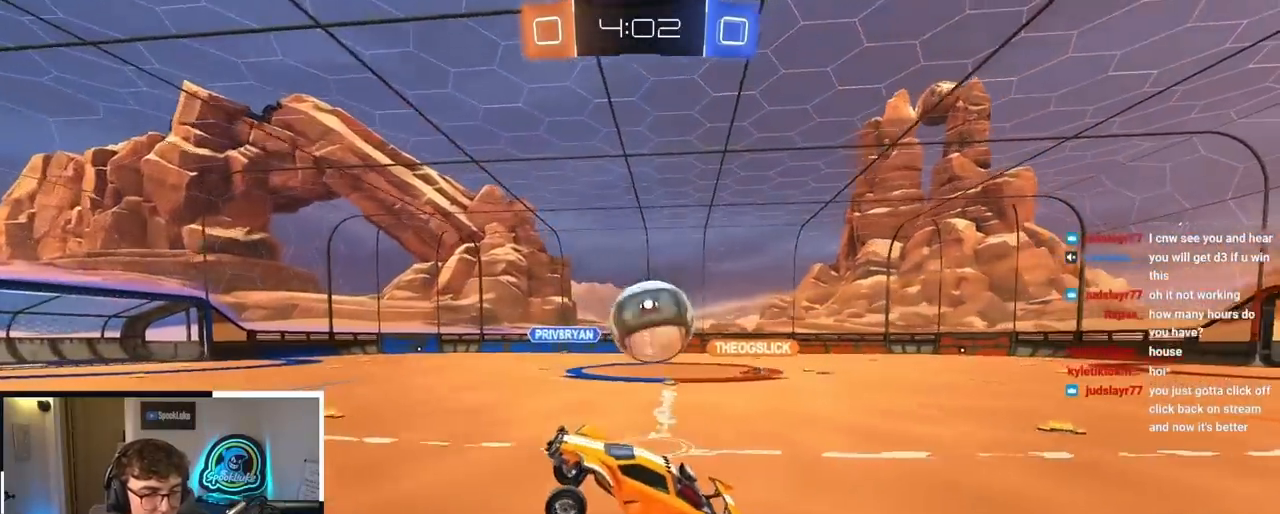
{"buttons": [], "left_stick": "center", "right_stick": "center", "events": [[83, "left_stick", "center"], [233, "left_stick", "right"], [500, "left_stick", "center"]]}
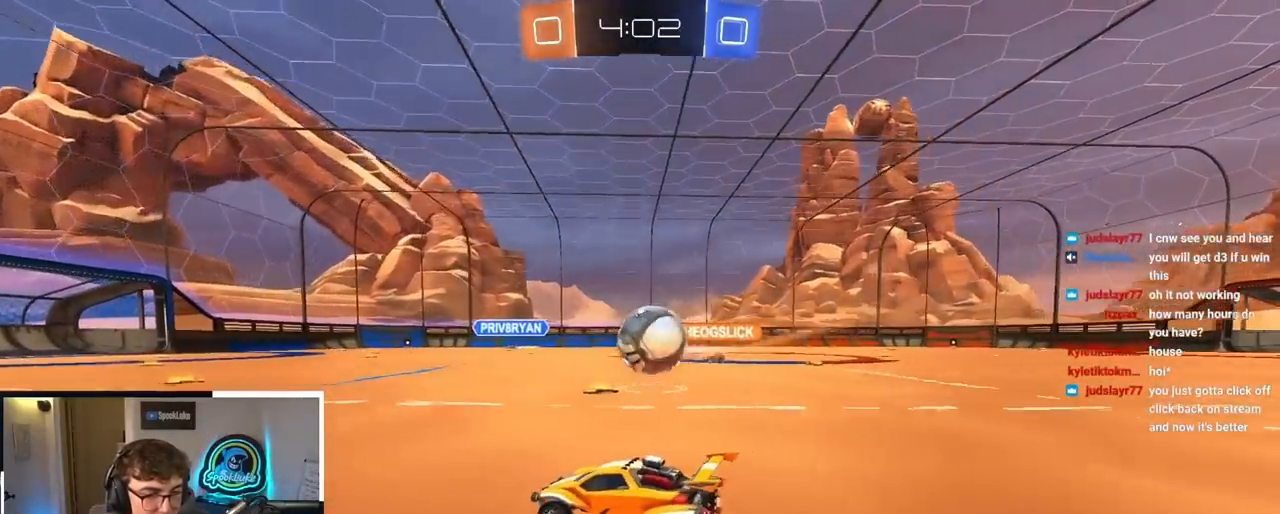
{"buttons": [], "left_stick": "center", "right_stick": "center", "events": [[133, "left_stick", "right"], [283, "left_stick", "center"]]}
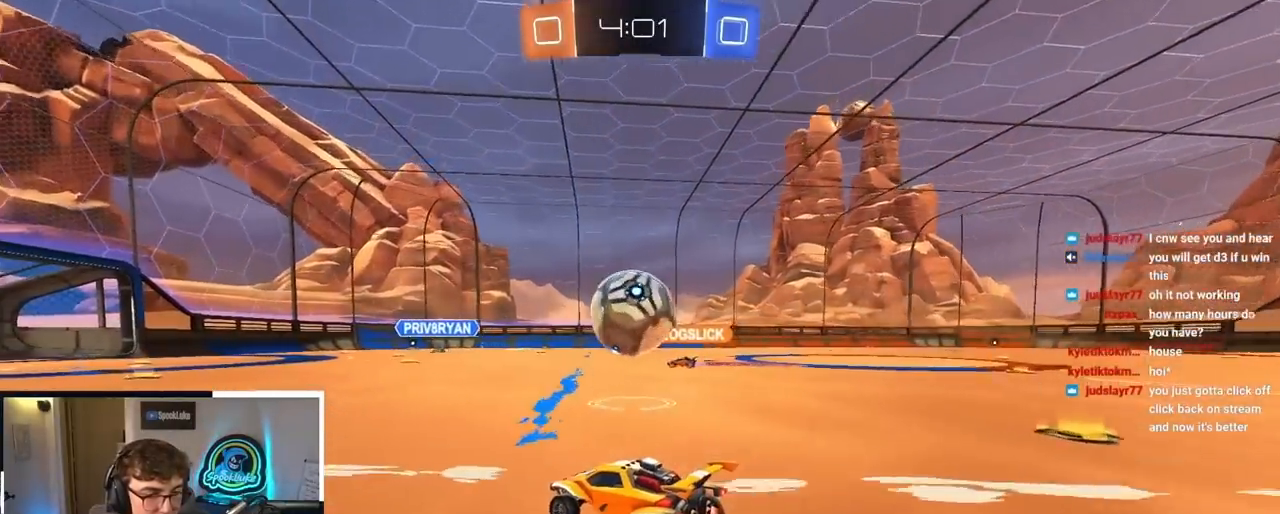
{"buttons": [], "left_stick": "up-left", "right_stick": "center", "events": [[400, "left_stick", "up-left"]]}
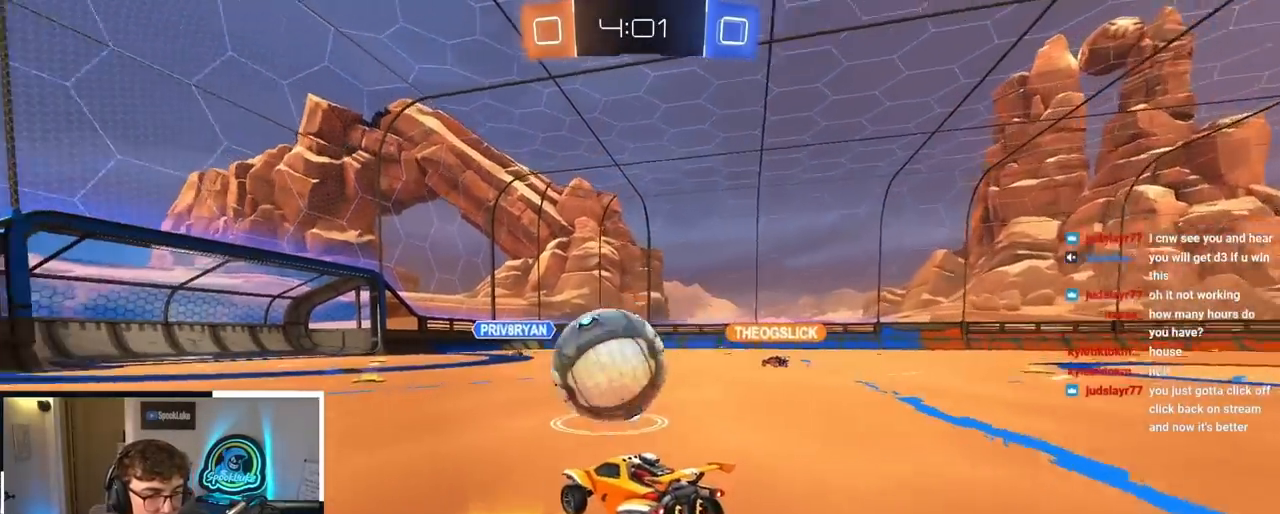
{"buttons": ["TRIANGLE", "L2", "R1"], "left_stick": "right", "right_stick": "center", "events": [[17, "L2", "down"], [167, "left_stick", "center"], [250, "left_stick", "up-left"], [350, "left_stick", "up-right"], [400, "left_stick", "right"], [433, "R1", "down"], [467, "TRIANGLE", "down"]]}
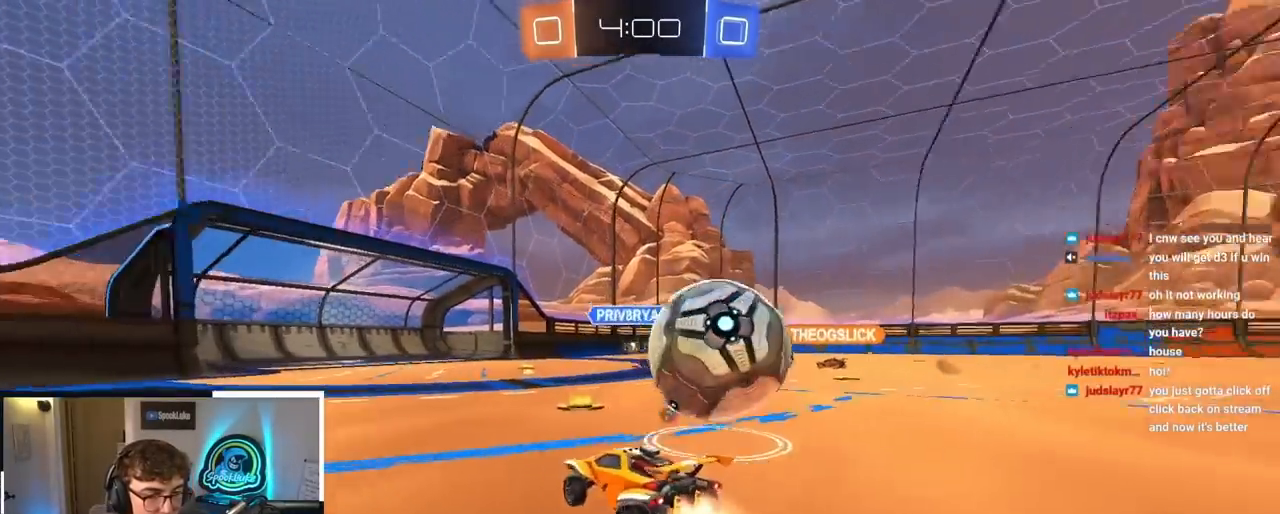
{"buttons": [], "left_stick": "up-right", "right_stick": "center", "events": [[67, "R1", "up"], [67, "TRIANGLE", "up"], [133, "L2", "up"], [467, "left_stick", "up-right"]]}
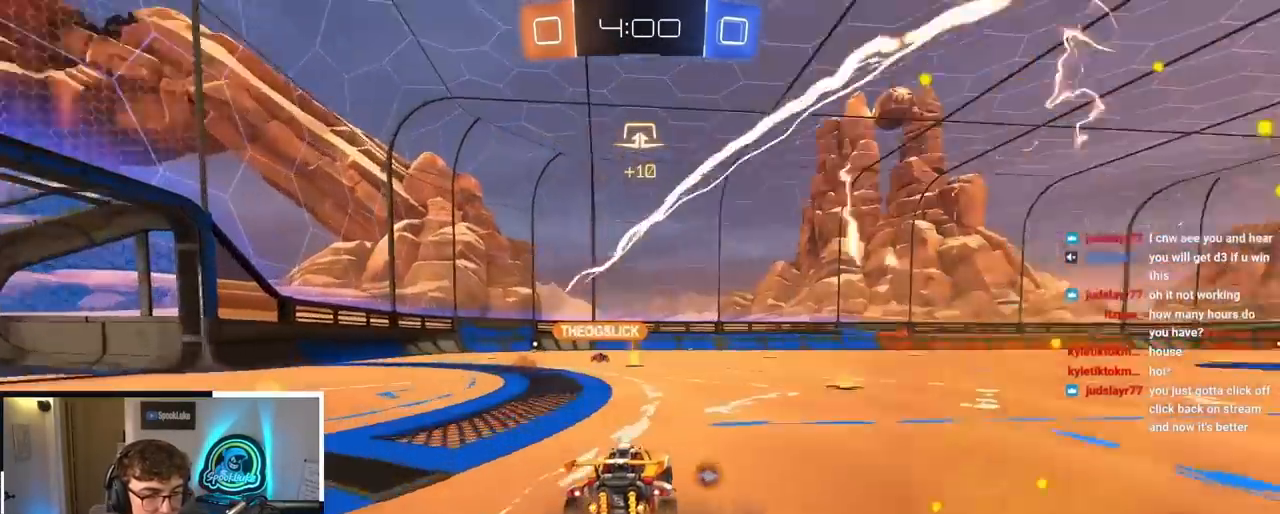
{"buttons": ["L2"], "left_stick": "up-right", "right_stick": "center", "events": [[100, "TRIANGLE", "down"], [183, "L2", "down"], [217, "TRIANGLE", "up"], [317, "left_stick", "up"], [500, "left_stick", "up-right"]]}
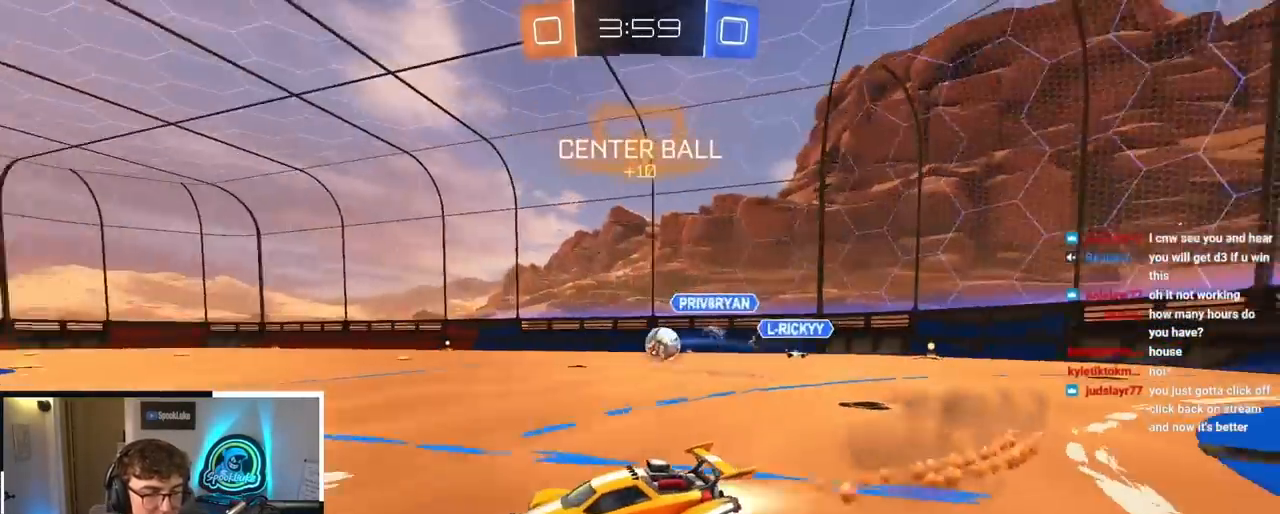
{"buttons": ["L2"], "left_stick": "up", "right_stick": "center", "events": [[83, "L2", "up"], [300, "left_stick", "up"], [350, "TRIANGLE", "down"], [383, "L2", "down"], [467, "TRIANGLE", "up"]]}
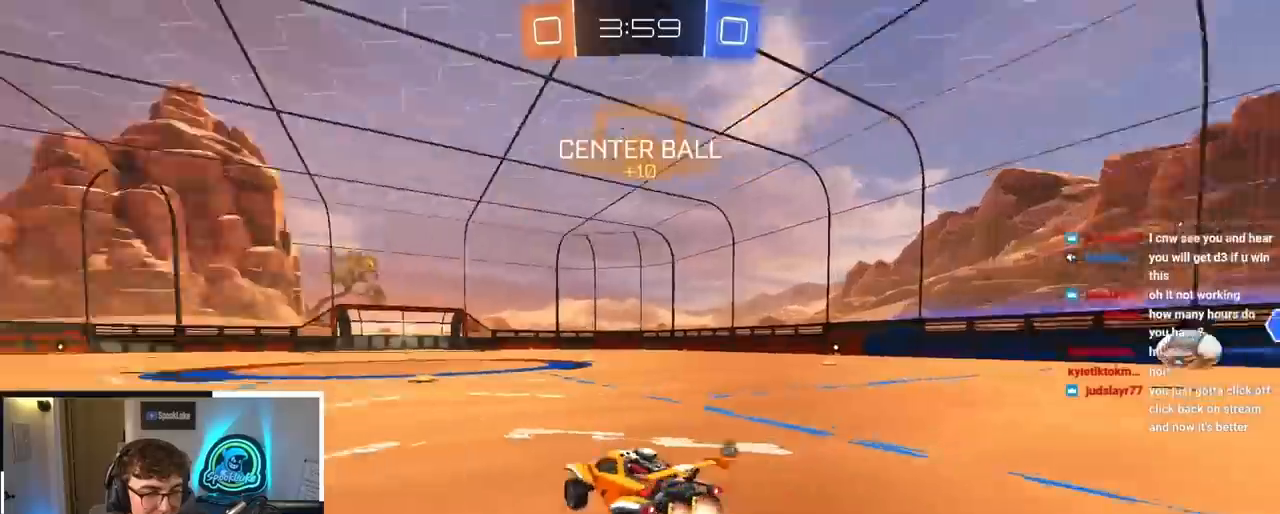
{"buttons": ["L2"], "left_stick": "up-right", "right_stick": "center", "events": [[250, "TRIANGLE", "down"], [283, "left_stick", "up-right"], [367, "TRIANGLE", "up"]]}
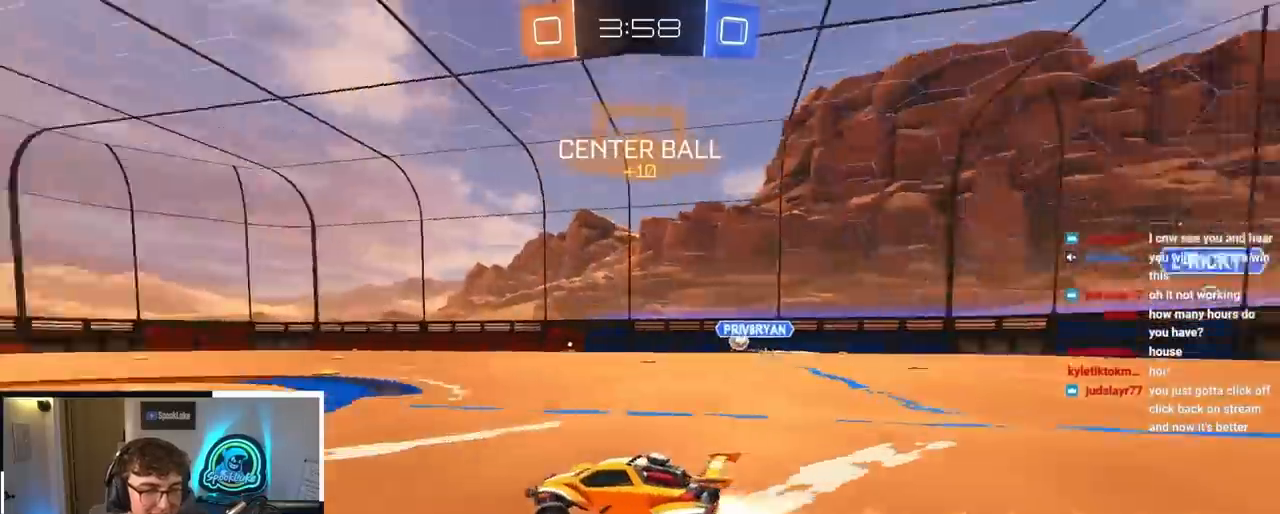
{"buttons": [], "left_stick": "up", "right_stick": "center", "events": [[33, "L2", "up"], [117, "L2", "down"], [267, "left_stick", "center"], [300, "L2", "up"], [433, "left_stick", "up"]]}
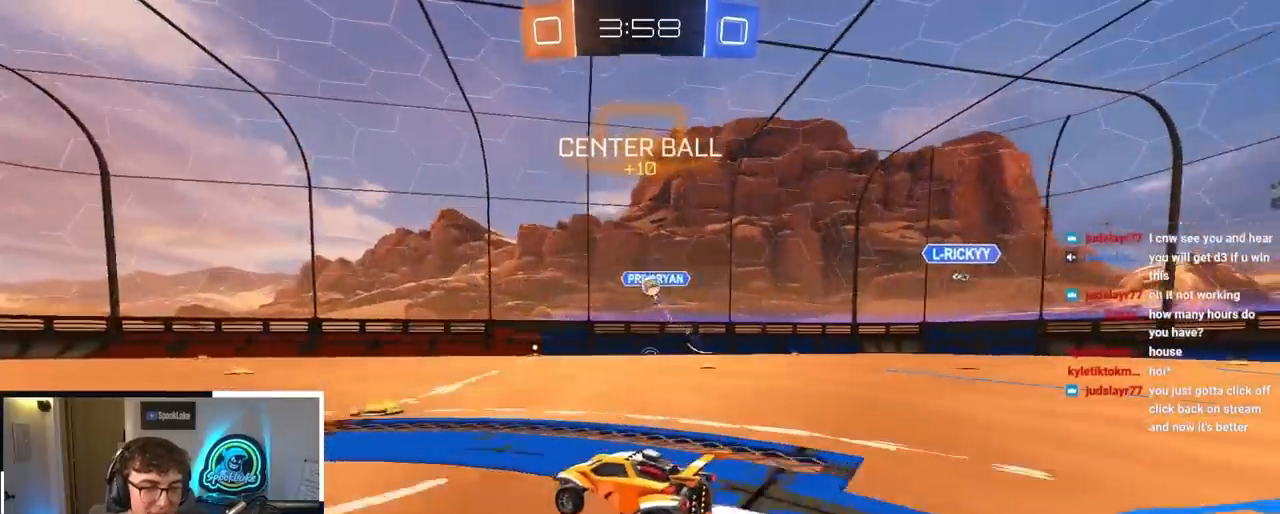
{"buttons": [], "left_stick": "up", "right_stick": "center", "events": []}
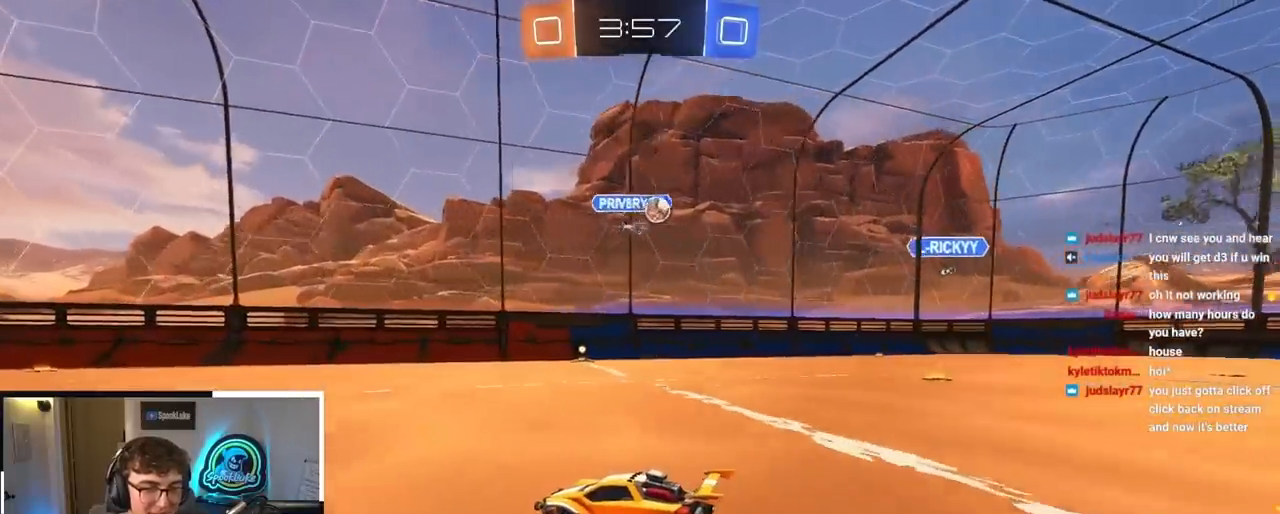
{"buttons": ["L2"], "left_stick": "up", "right_stick": "center", "events": [[233, "L2", "down"], [250, "TRIANGLE", "down"], [367, "TRIANGLE", "up"]]}